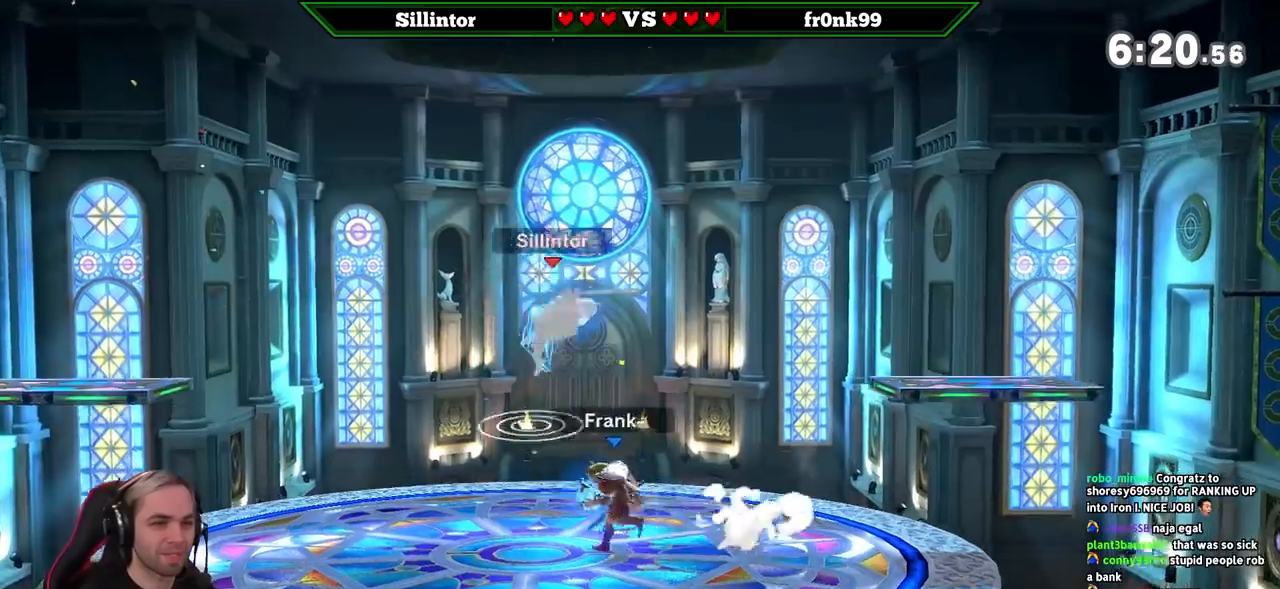
Gameplay with a controller (Nintendo layout); each line is a JSON object with the inputs held at the frame after it. "events" lists button and stick changes between this image and that frame as [ms after this image, input, new state], when the widget could be followed in between. Not read: L3 R3.
{"buttons": ["A"], "left_stick": "left", "right_stick": "center", "events": [[83, "Y", "up"], [267, "left_stick", "center"], [367, "A", "down"], [367, "Z", "down"], [483, "Z", "up"], [483, "left_stick", "left"]]}
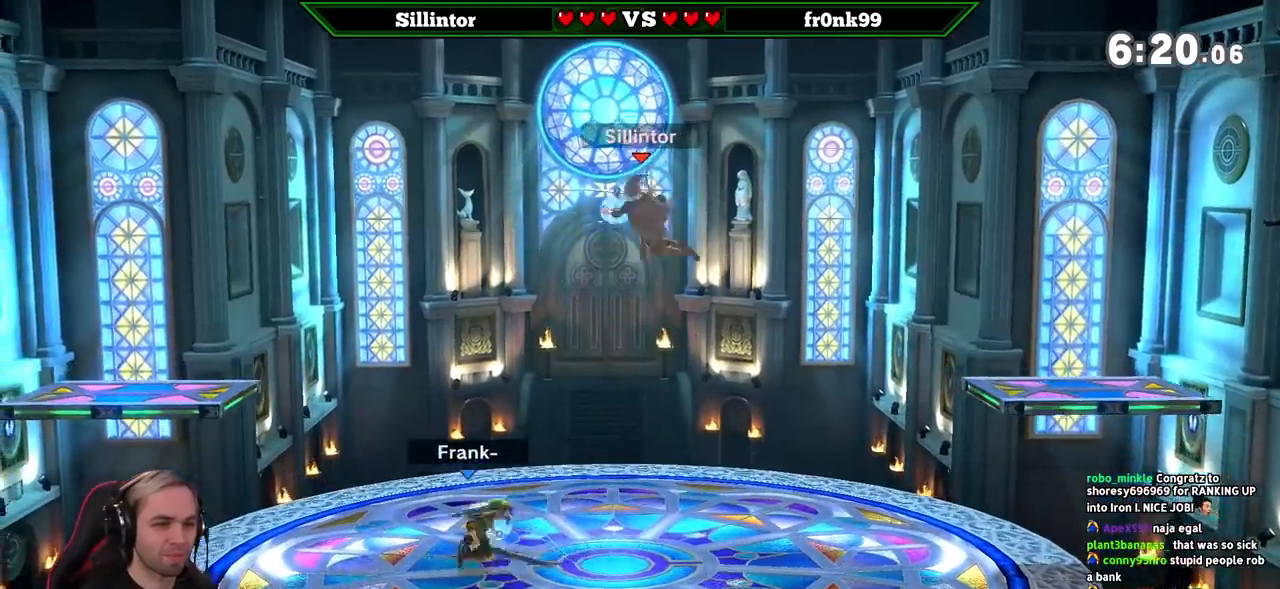
{"buttons": [], "left_stick": "left", "right_stick": "center", "events": [[17, "A", "up"], [400, "left_stick", "center"], [450, "left_stick", "left"]]}
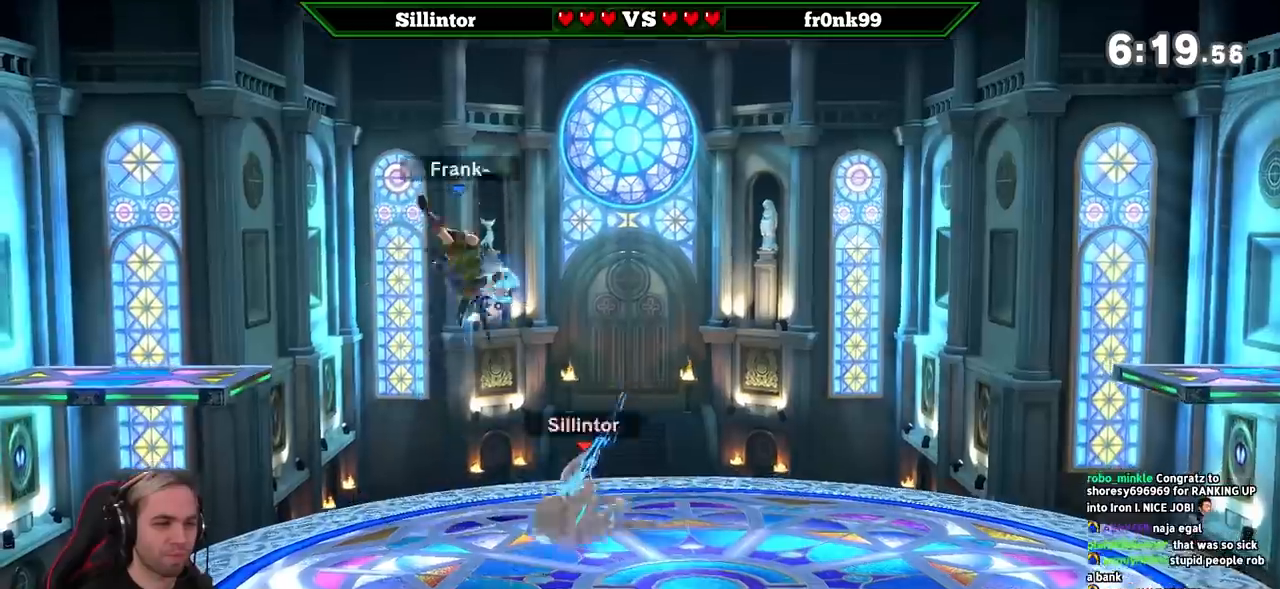
{"buttons": [], "left_stick": "right", "right_stick": "center", "events": [[83, "left_stick", "center"], [183, "left_stick", "right"]]}
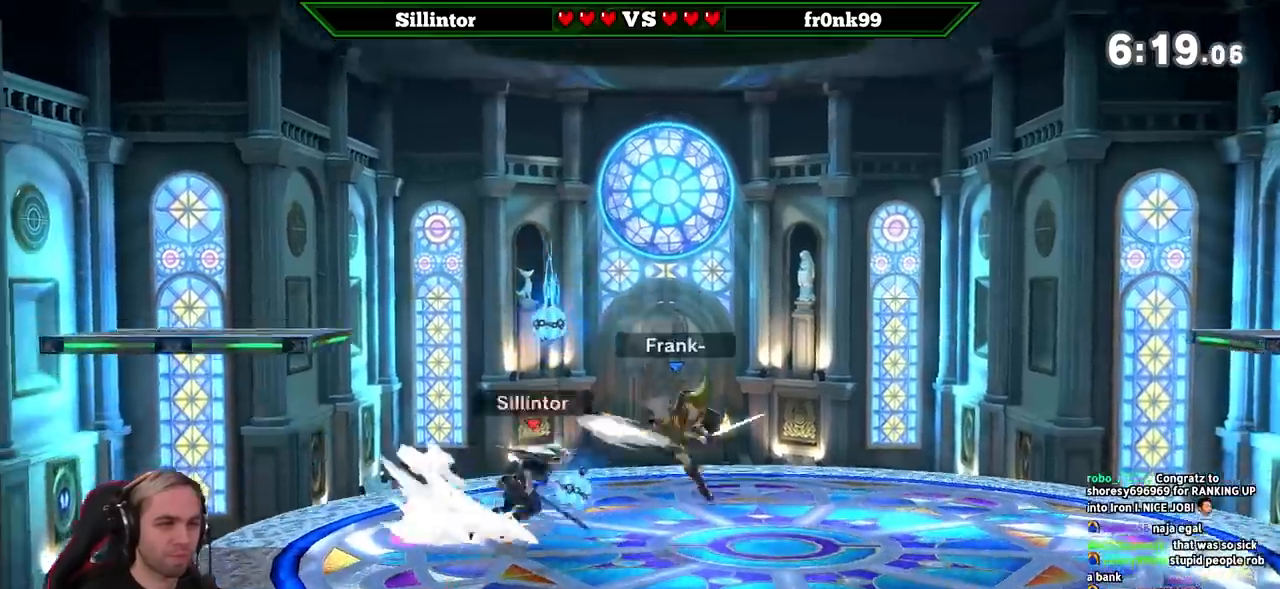
{"buttons": [], "left_stick": "center", "right_stick": "center", "events": [[17, "Y", "down"], [17, "left_stick", "center"], [50, "Z", "down"], [150, "Y", "up"], [150, "Z", "up"], [183, "A", "down"], [367, "A", "up"], [367, "left_stick", "down-right"], [483, "left_stick", "center"]]}
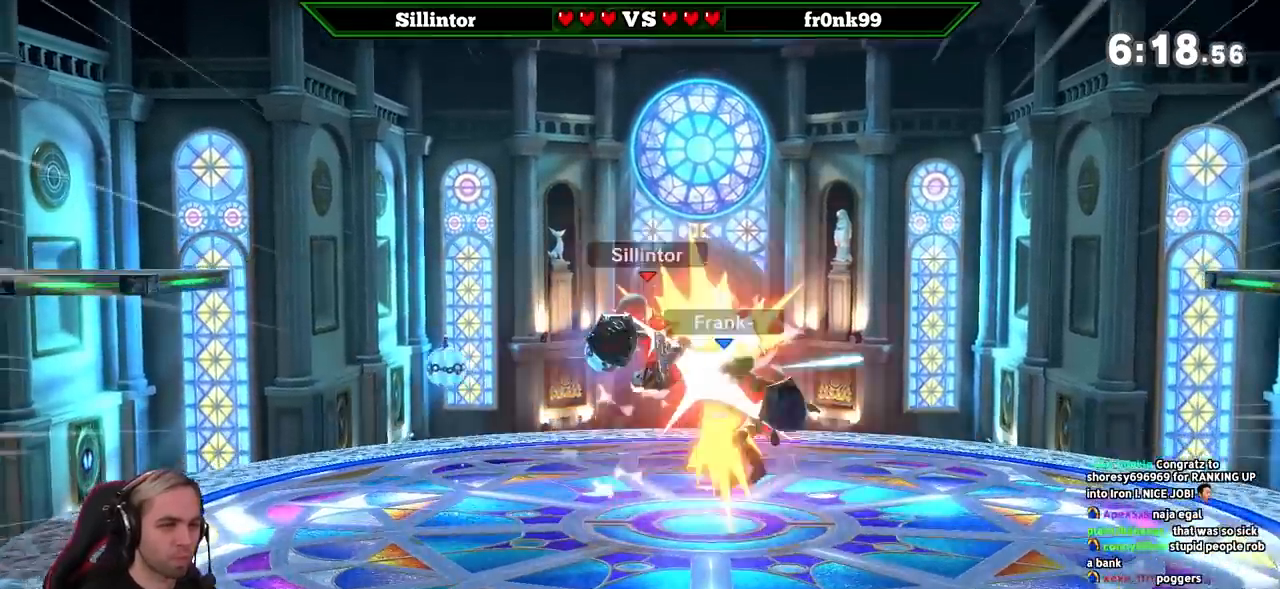
{"buttons": [], "left_stick": "right", "right_stick": "center", "events": [[50, "left_stick", "down"], [117, "left_stick", "center"], [200, "left_stick", "right"]]}
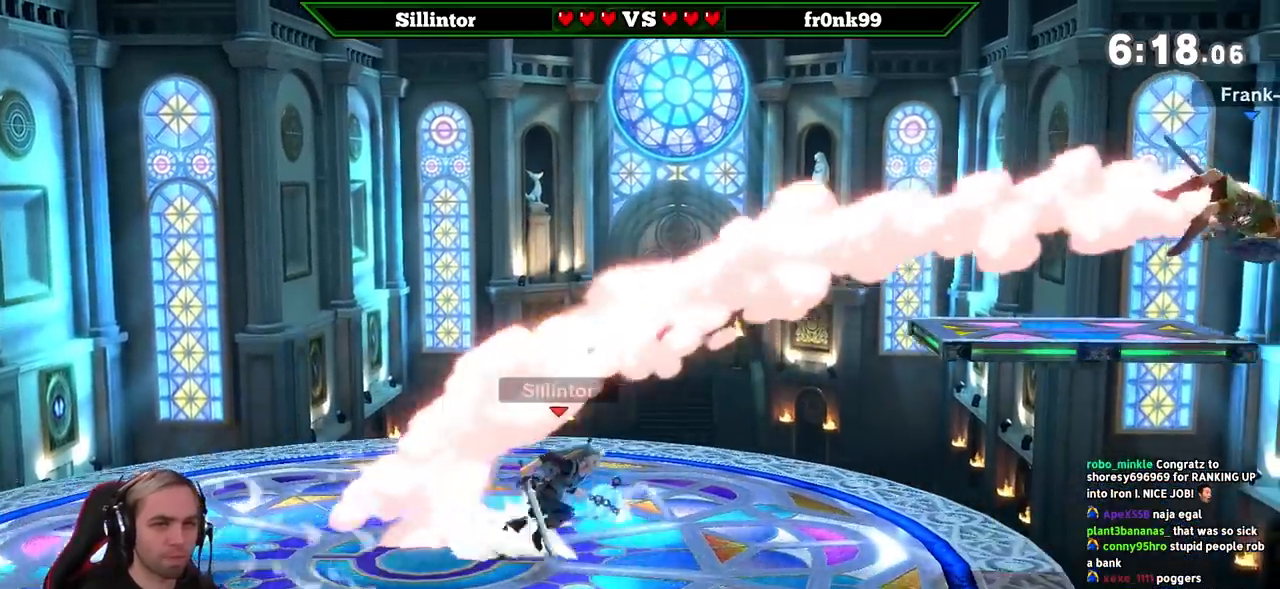
{"buttons": [], "left_stick": "center", "right_stick": "center", "events": [[400, "left_stick", "center"]]}
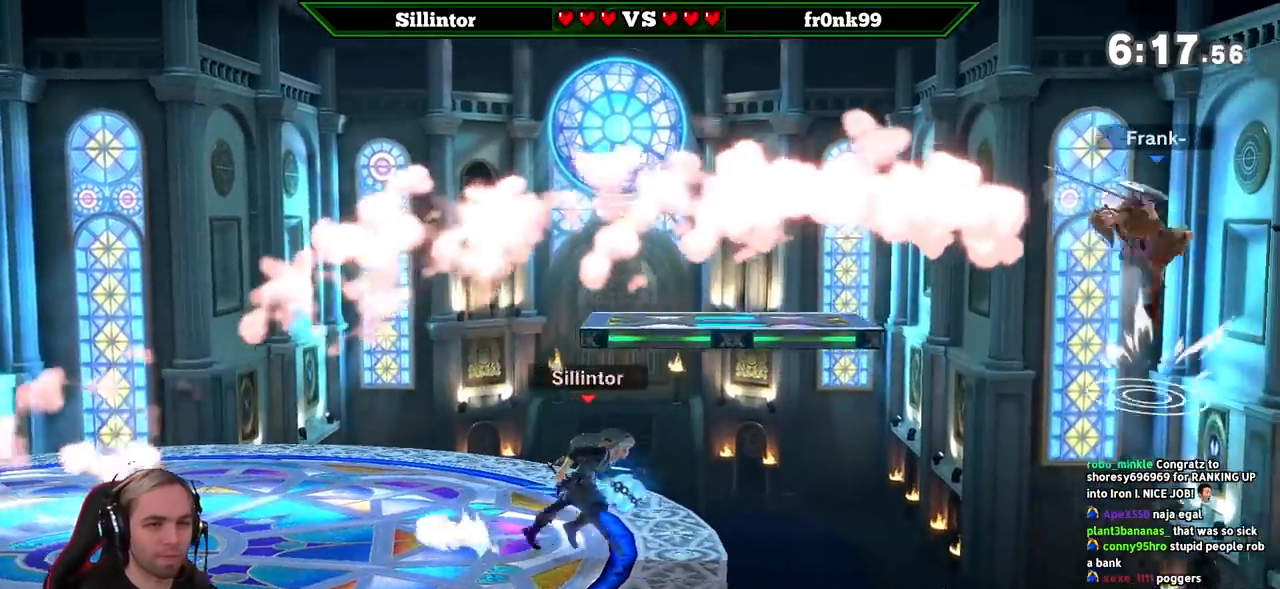
{"buttons": [], "left_stick": "center", "right_stick": "center", "events": [[367, "Y", "down"], [483, "Y", "up"]]}
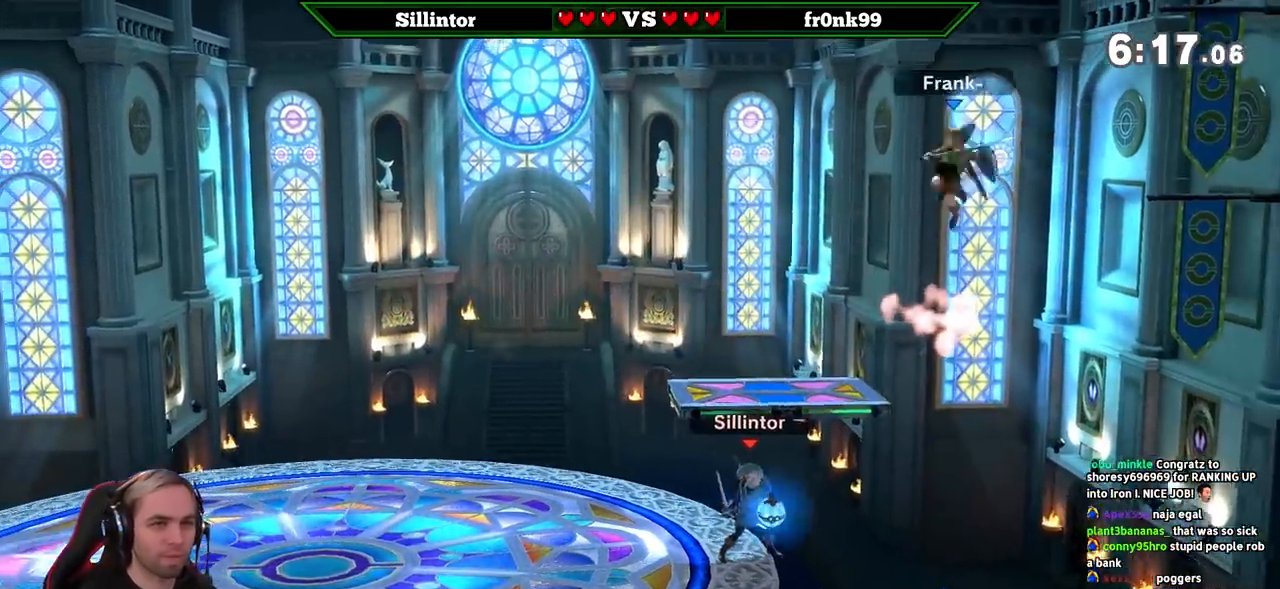
{"buttons": [], "left_stick": "down", "right_stick": "center", "events": [[17, "Z", "down"], [50, "A", "down"], [117, "Z", "up"], [150, "A", "up"], [283, "left_stick", "down-right"], [433, "left_stick", "down"]]}
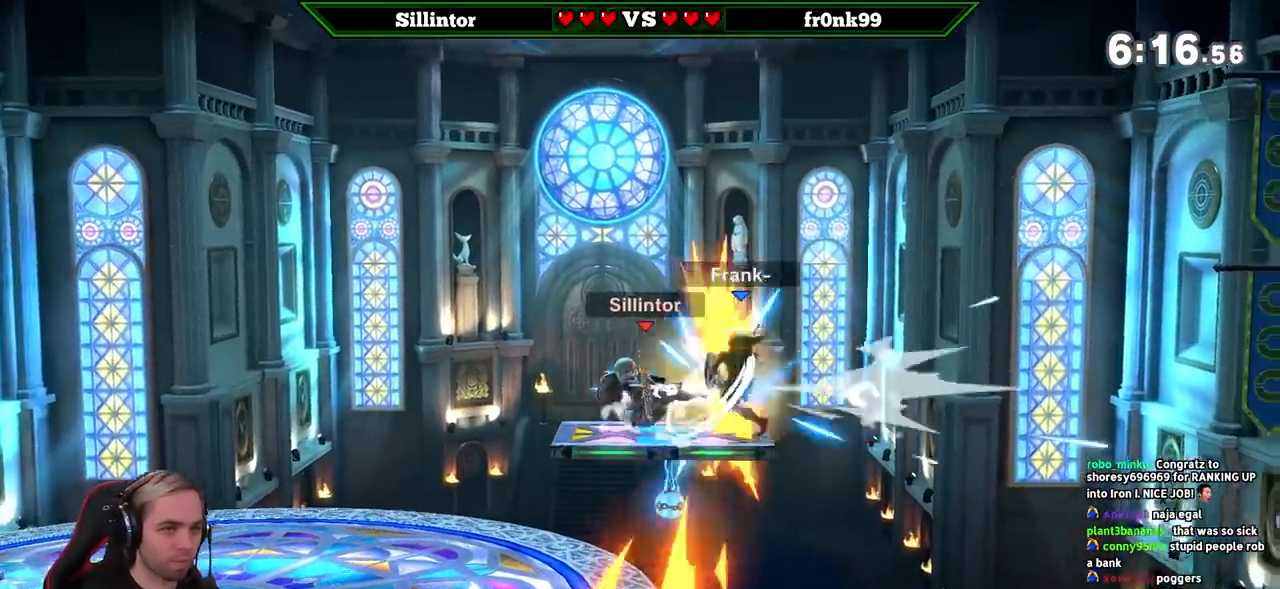
{"buttons": [], "left_stick": "center", "right_stick": "center", "events": [[50, "left_stick", "center"]]}
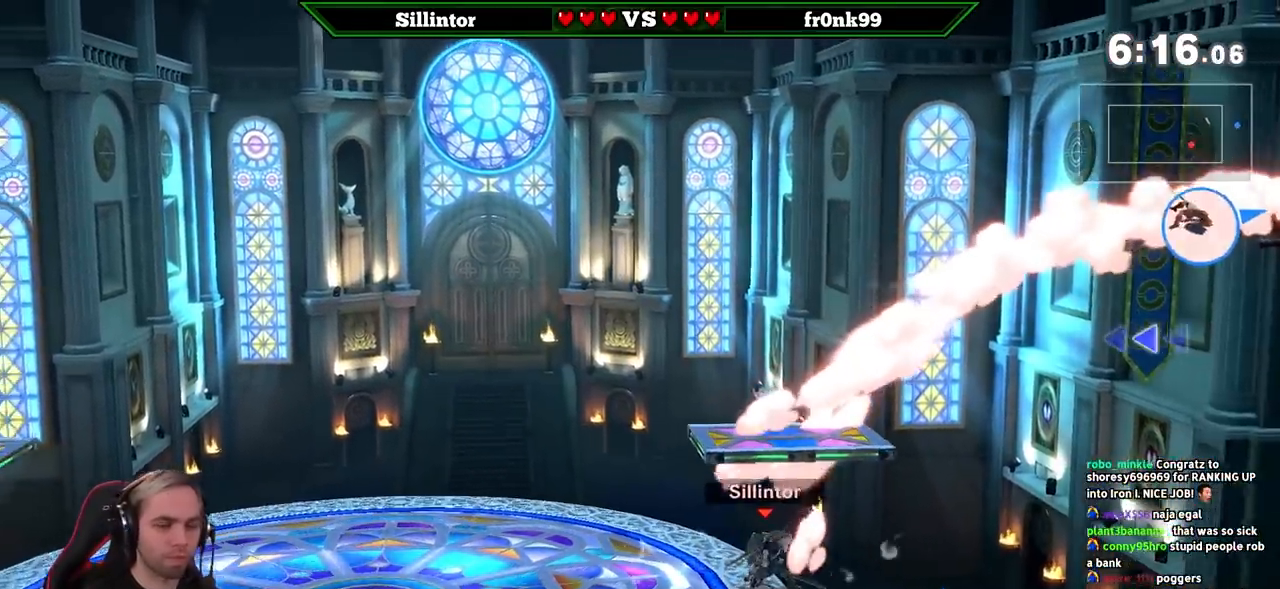
{"buttons": ["B"], "left_stick": "center", "right_stick": "center", "events": [[17, "B", "down"]]}
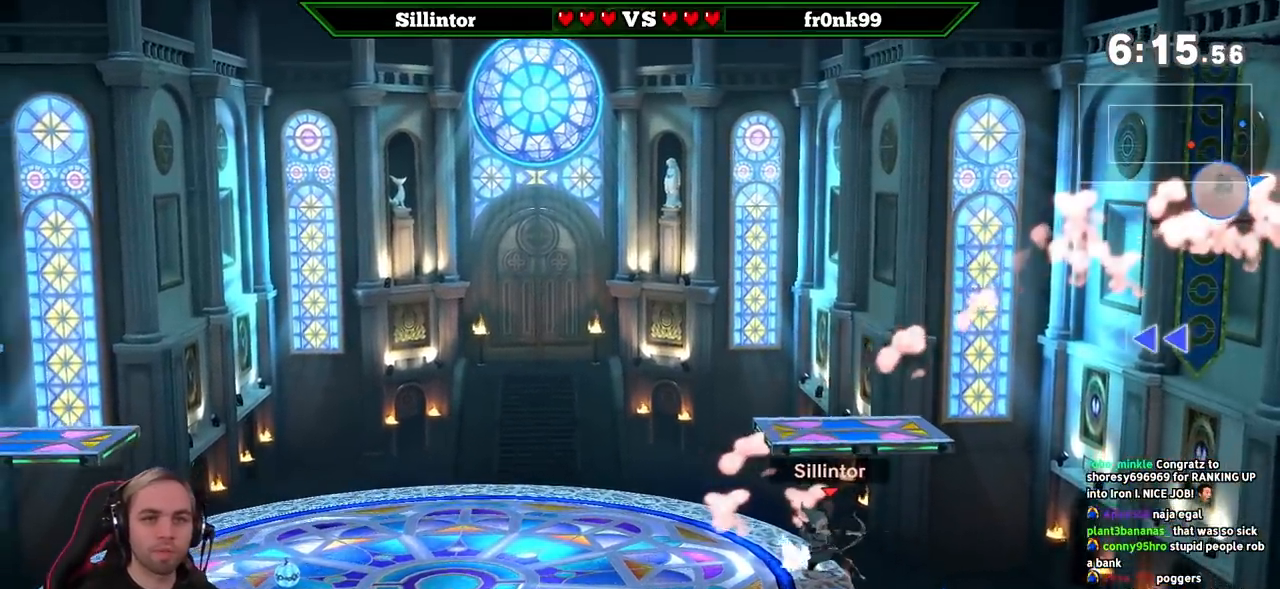
{"buttons": [], "left_stick": "center", "right_stick": "center", "events": [[450, "B", "up"]]}
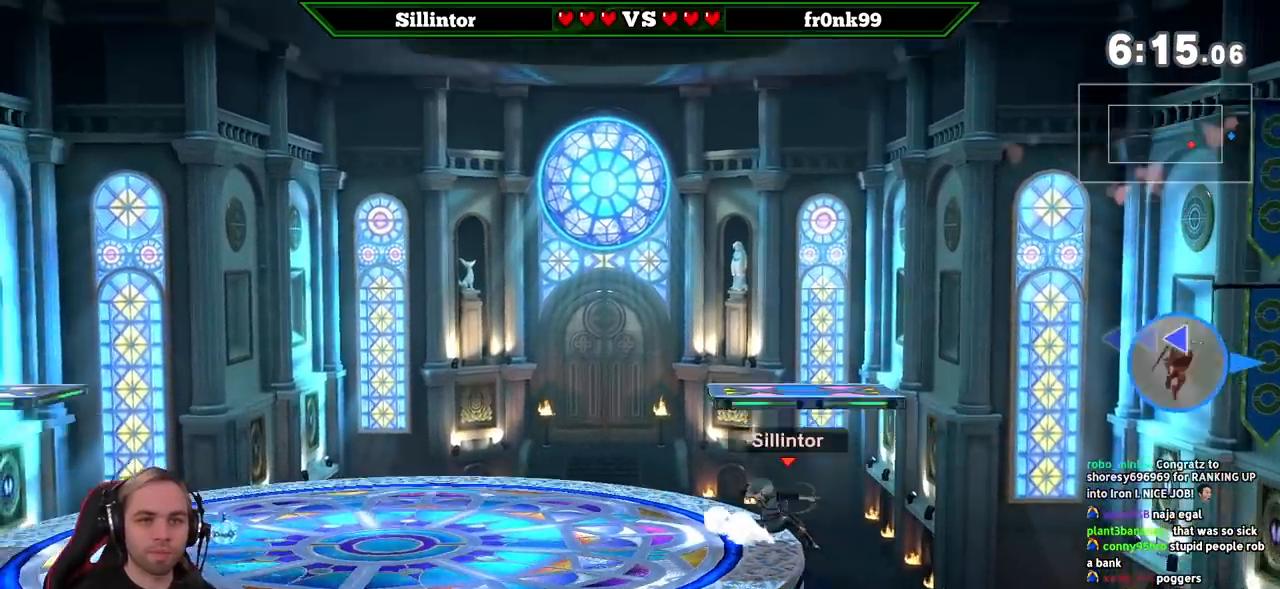
{"buttons": [], "left_stick": "center", "right_stick": "center", "events": []}
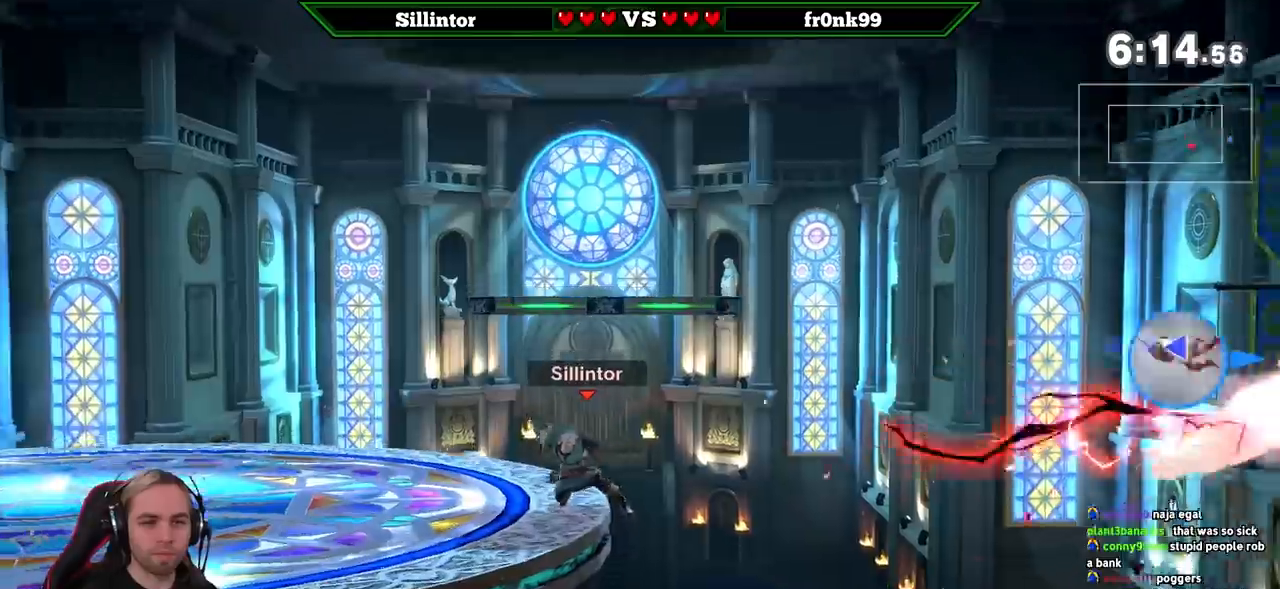
{"buttons": [], "left_stick": "center", "right_stick": "center", "events": [[233, "left_stick", "down"], [267, "B", "down"], [333, "B", "up"], [400, "left_stick", "center"]]}
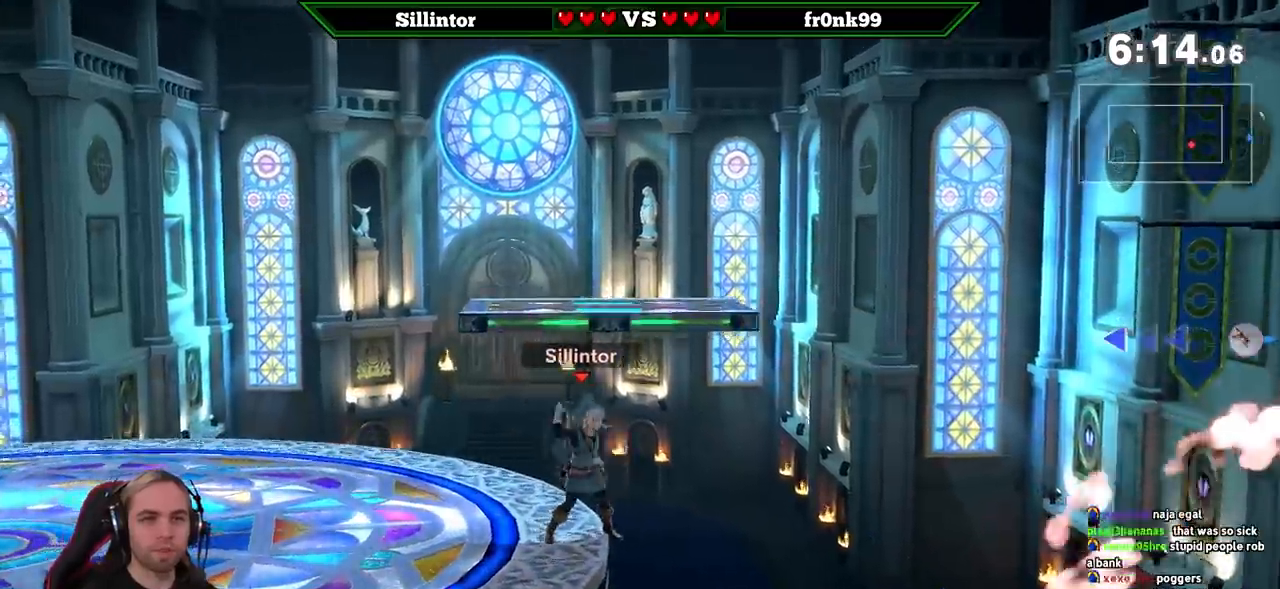
{"buttons": [], "left_stick": "left", "right_stick": "center", "events": [[400, "left_stick", "left"]]}
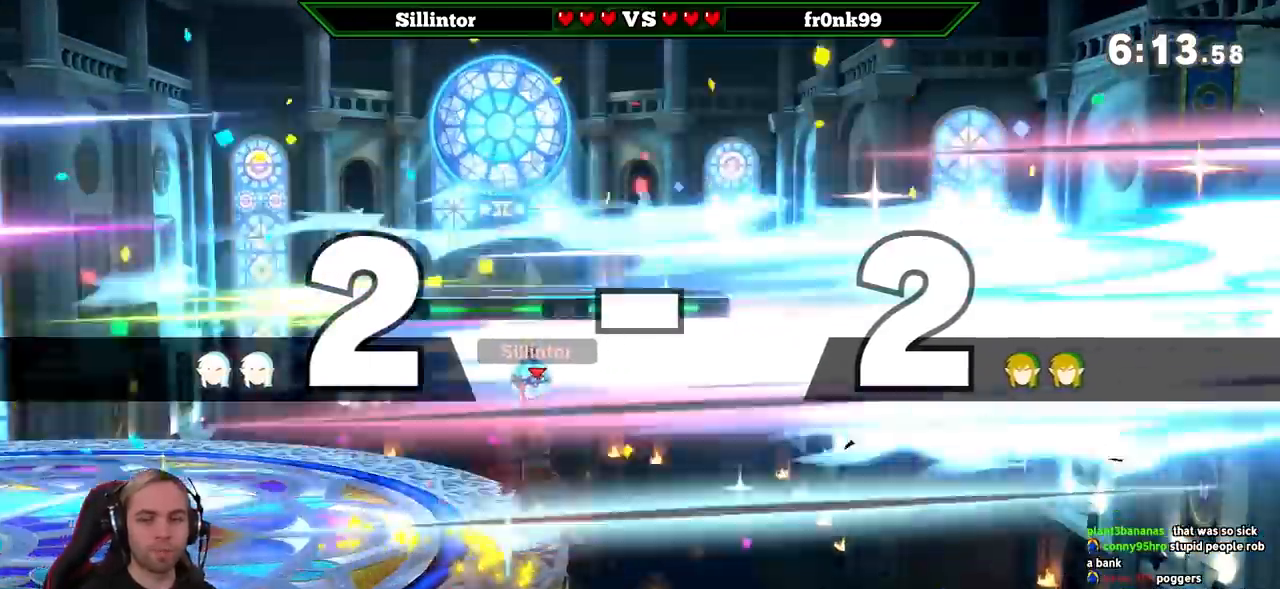
{"buttons": [], "left_stick": "center", "right_stick": "center", "events": [[117, "Y", "down"], [150, "Y", "up"], [183, "left_stick", "center"], [300, "Z", "down"], [350, "Z", "up"]]}
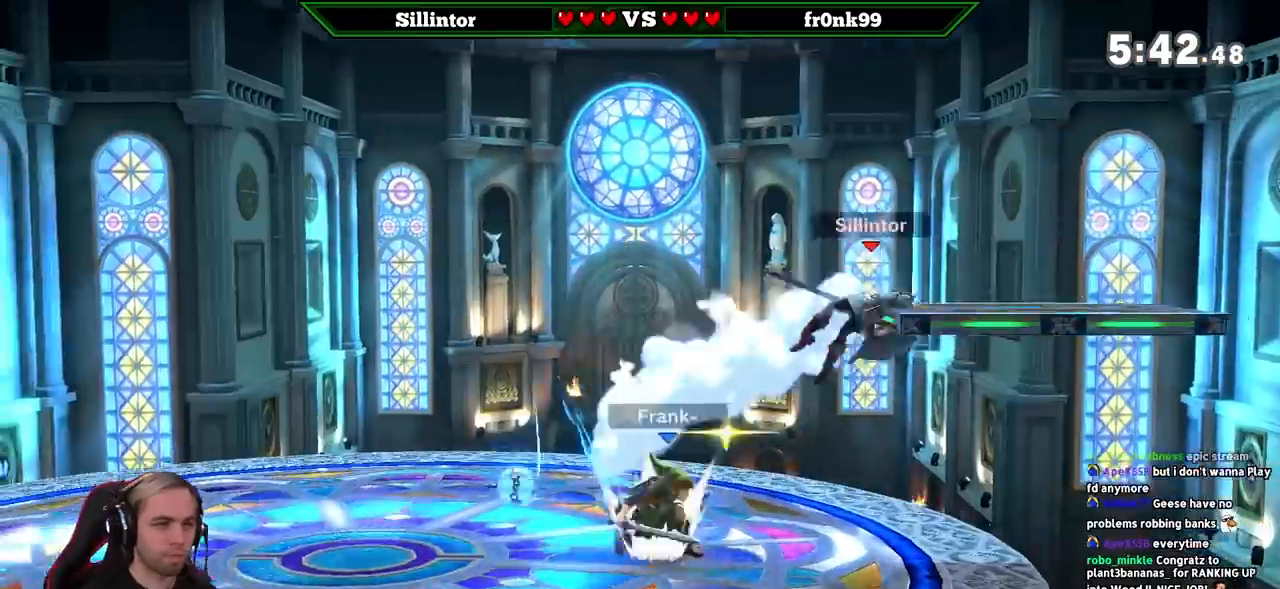
{"buttons": ["Y"], "left_stick": "left", "right_stick": "center", "events": [[117, "left_stick", "left"], [183, "Y", "down"]]}
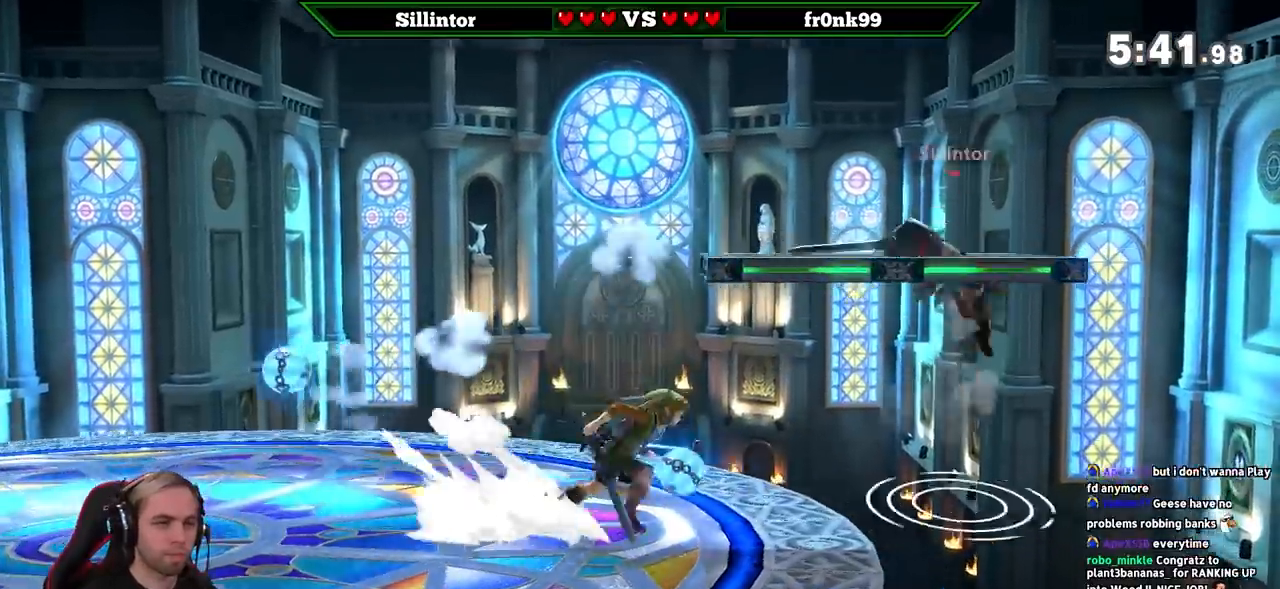
{"buttons": [], "left_stick": "down-left", "right_stick": "center", "events": [[100, "Y", "up"], [233, "left_stick", "center"], [267, "A", "down"], [383, "left_stick", "down-left"], [417, "A", "up"]]}
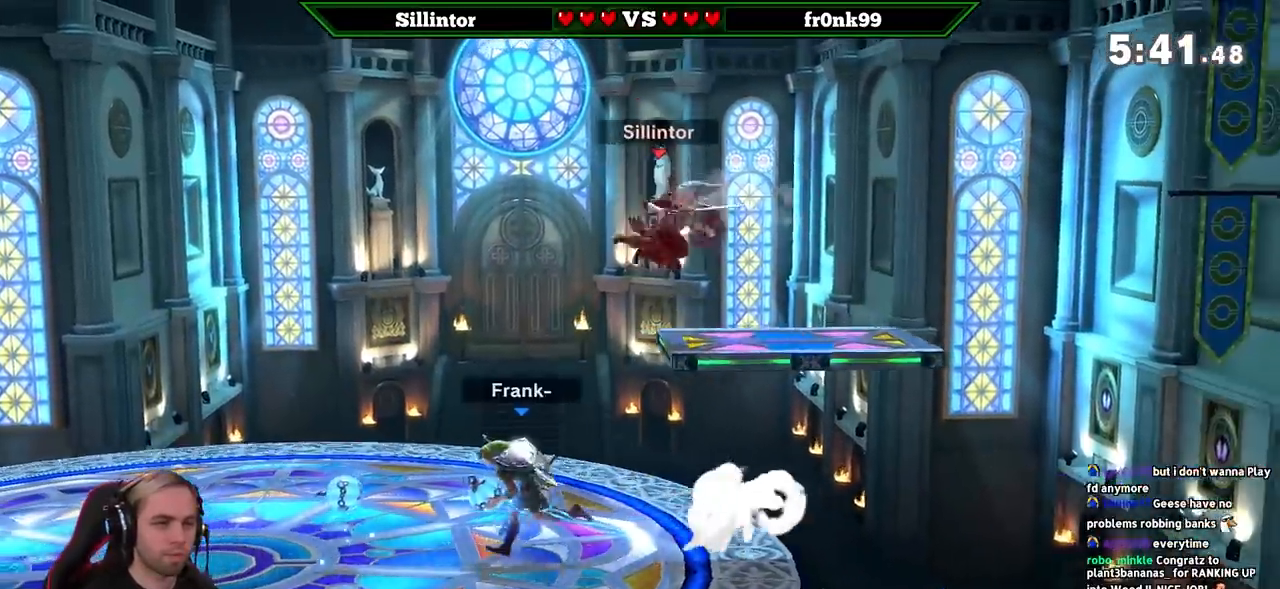
{"buttons": ["A", "Y"], "left_stick": "left", "right_stick": "center", "events": [[133, "left_stick", "center"], [267, "left_stick", "left"], [383, "A", "down"], [383, "Y", "down"], [383, "left_stick", "center"], [483, "left_stick", "left"]]}
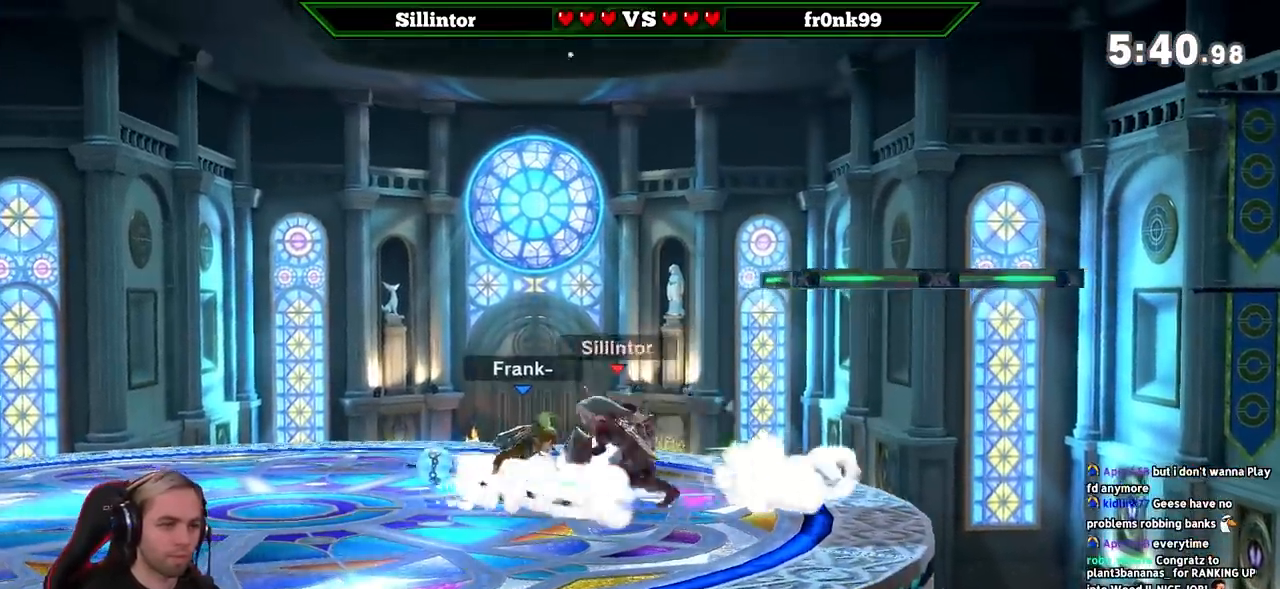
{"buttons": [], "left_stick": "center", "right_stick": "center", "events": [[17, "A", "up"], [17, "Y", "up"], [233, "left_stick", "center"], [350, "left_stick", "down"], [483, "left_stick", "center"]]}
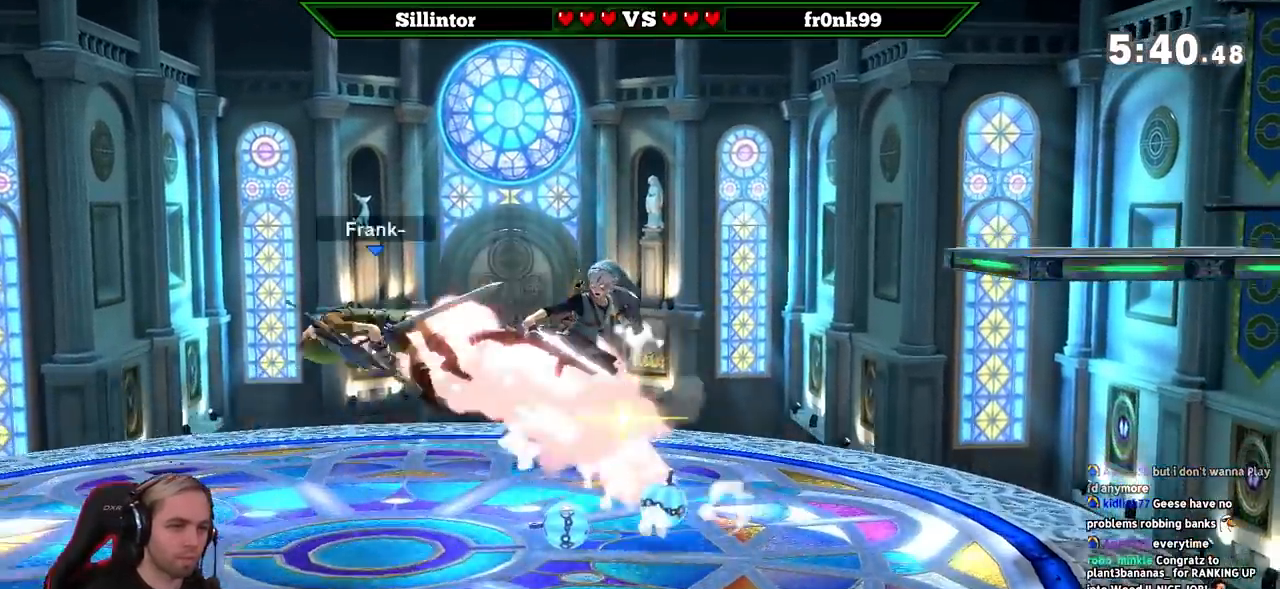
{"buttons": [], "left_stick": "center", "right_stick": "center", "events": [[17, "left_stick", "left"], [167, "left_stick", "center"], [300, "A", "down"], [450, "A", "up"]]}
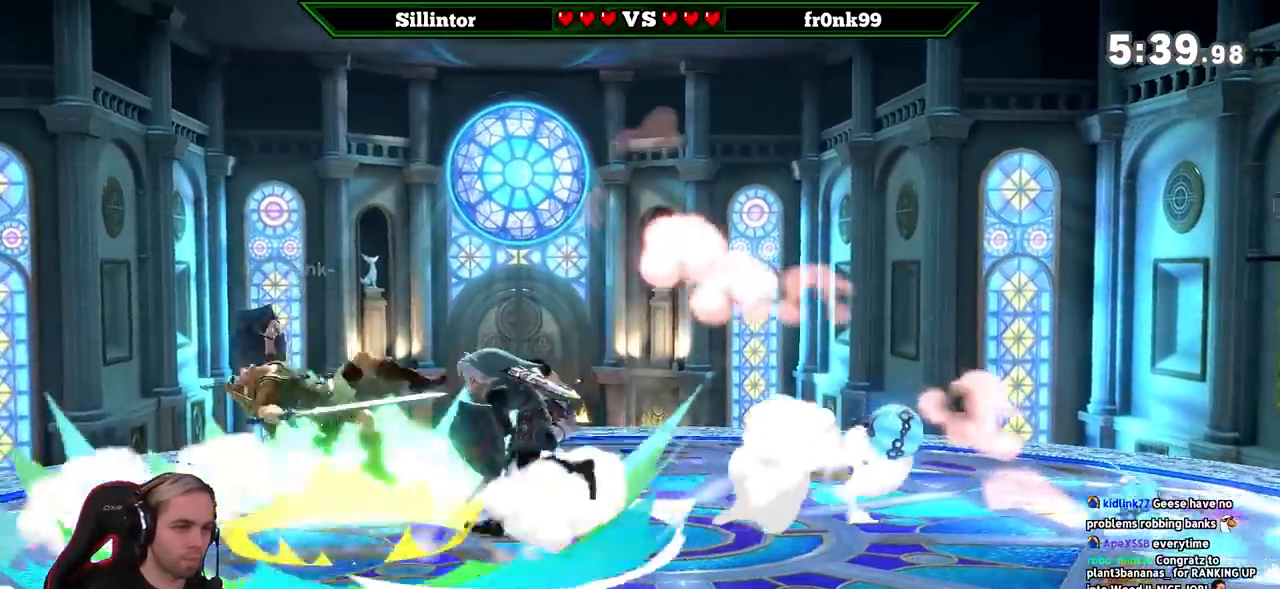
{"buttons": ["A"], "left_stick": "down", "right_stick": "center", "events": [[300, "left_stick", "down"], [483, "A", "down"]]}
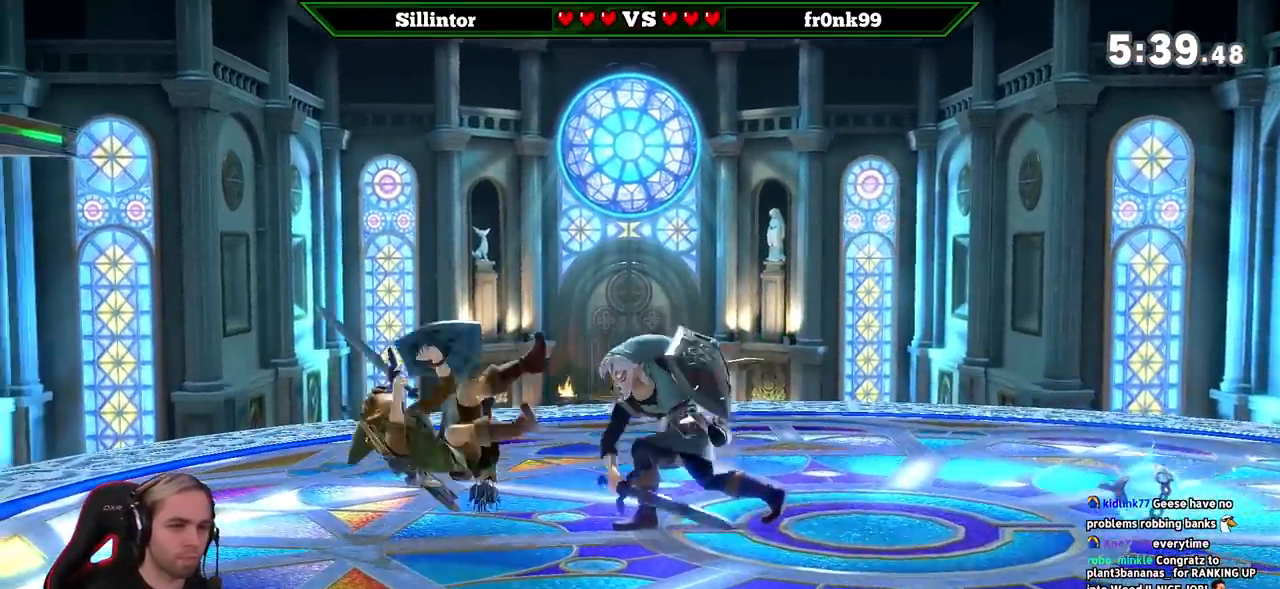
{"buttons": [], "left_stick": "center", "right_stick": "center", "events": [[83, "A", "up"], [83, "left_stick", "center"]]}
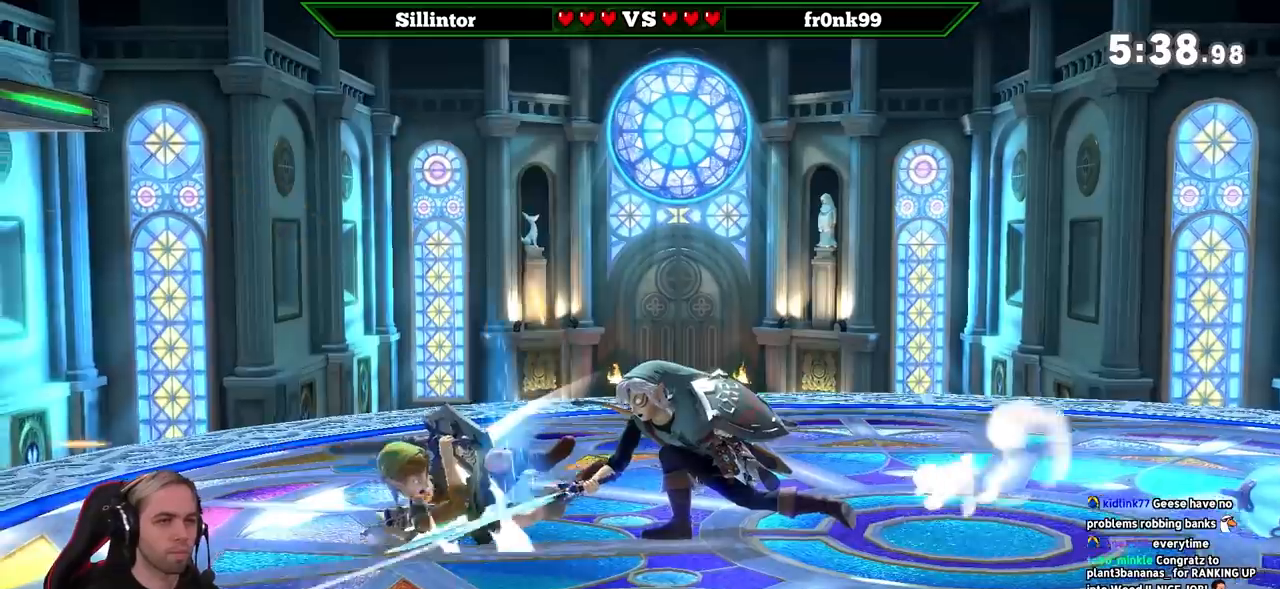
{"buttons": [], "left_stick": "left", "right_stick": "center", "events": [[67, "left_stick", "left"], [167, "Y", "down"], [233, "left_stick", "up-left"], [267, "Y", "up"], [317, "B", "down"], [417, "left_stick", "left"], [483, "B", "up"]]}
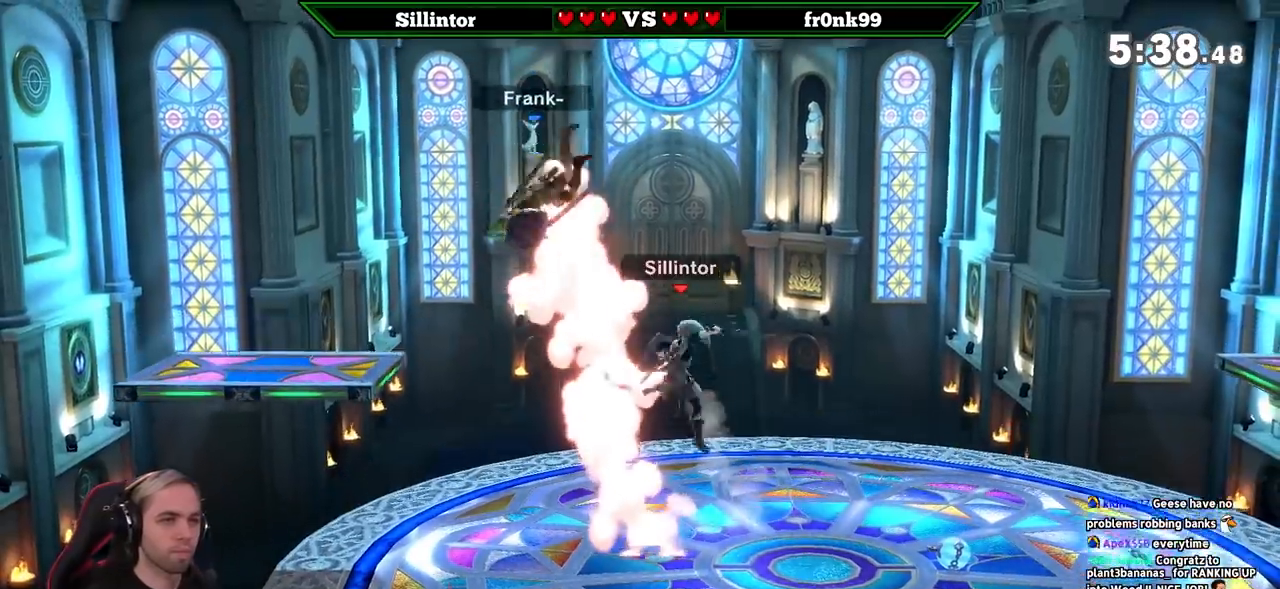
{"buttons": [], "left_stick": "left", "right_stick": "center", "events": []}
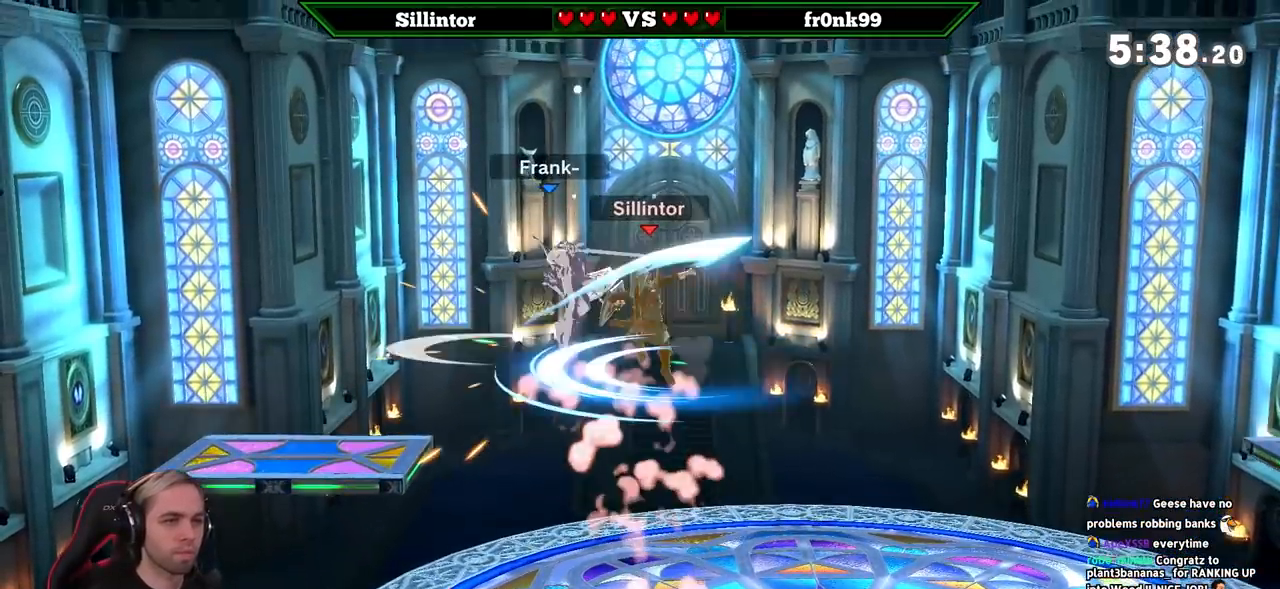
{"buttons": [], "left_stick": "left", "right_stick": "center", "events": []}
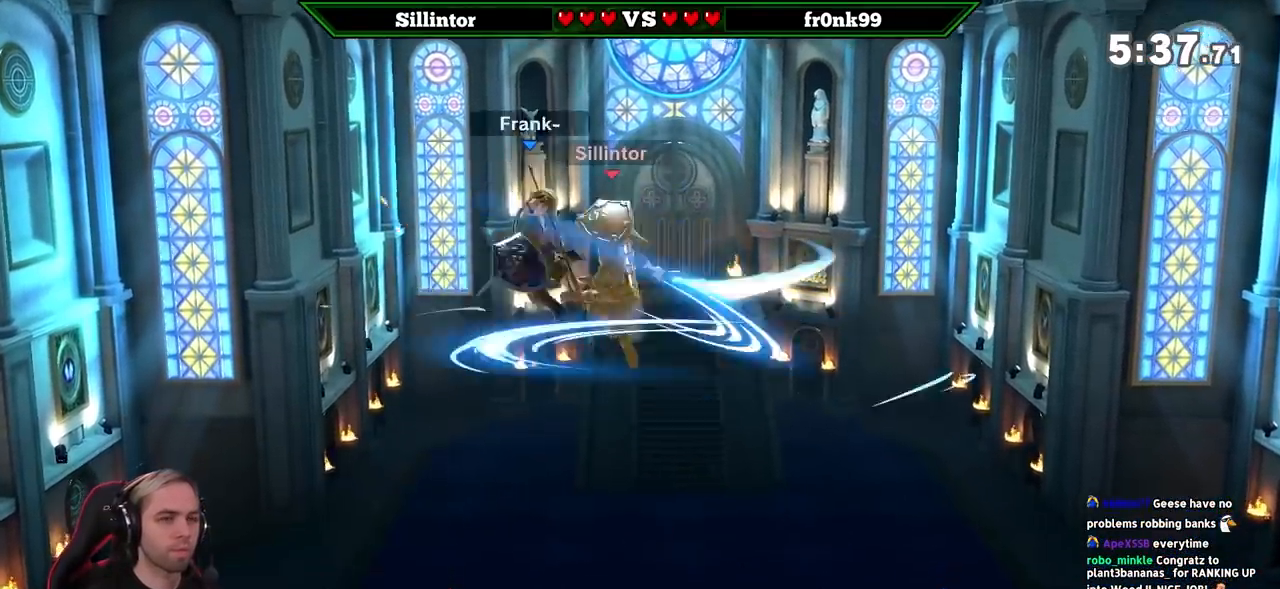
{"buttons": [], "left_stick": "left", "right_stick": "center", "events": []}
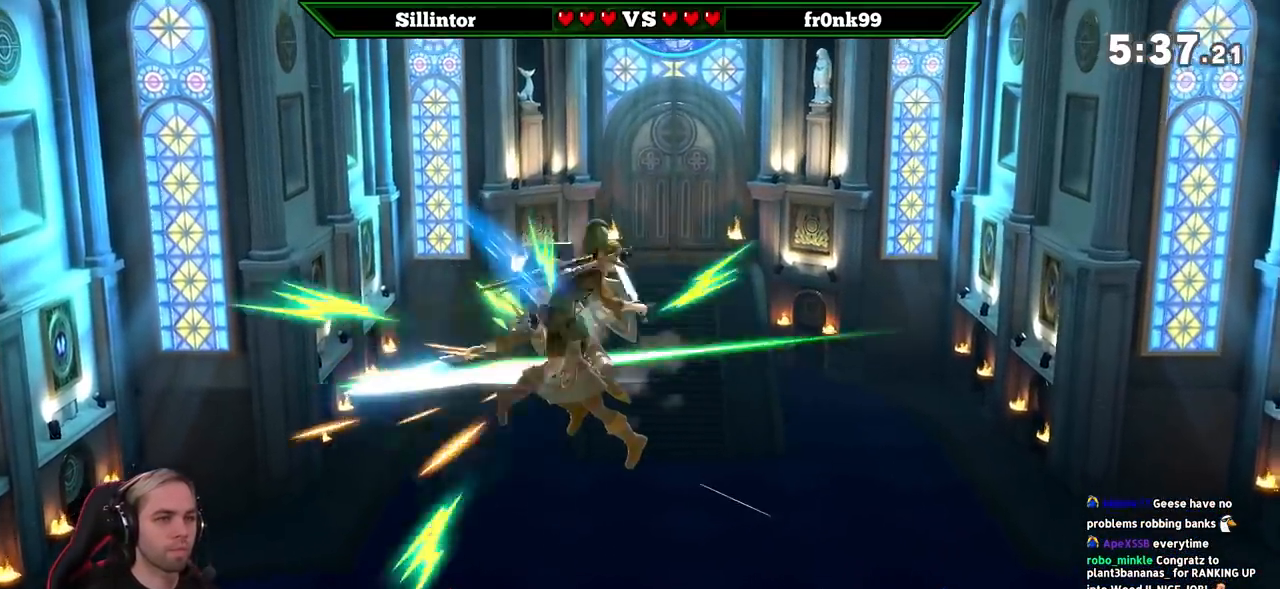
{"buttons": [], "left_stick": "center", "right_stick": "center", "events": [[450, "left_stick", "center"]]}
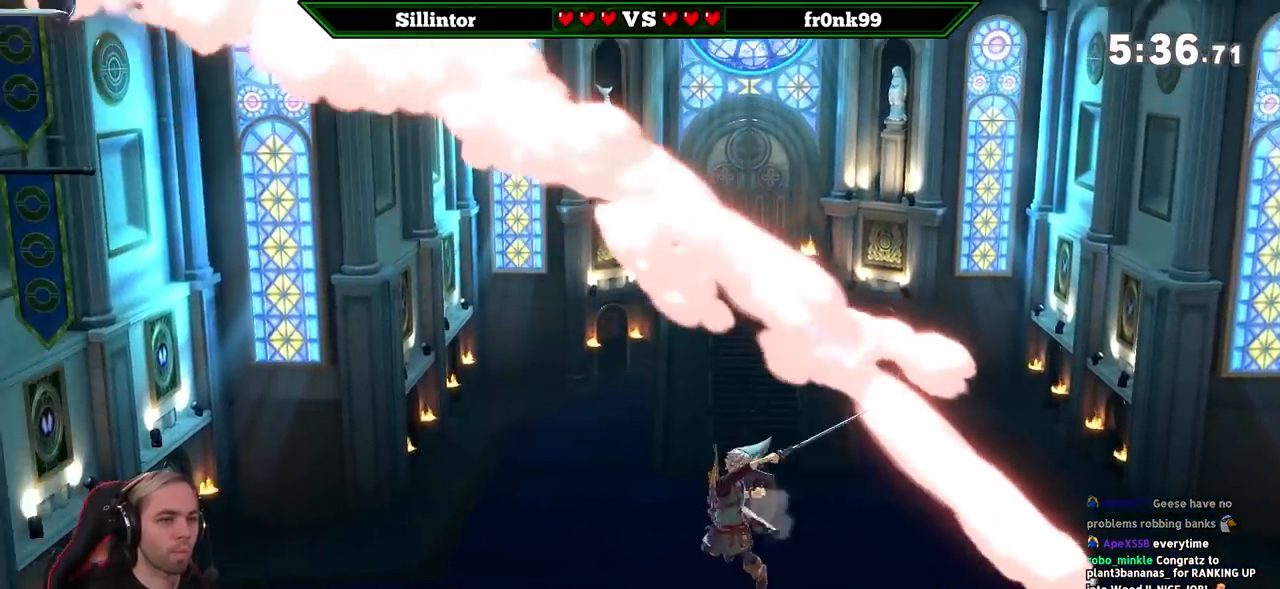
{"buttons": [], "left_stick": "center", "right_stick": "center", "events": [[183, "left_stick", "right"], [417, "left_stick", "center"]]}
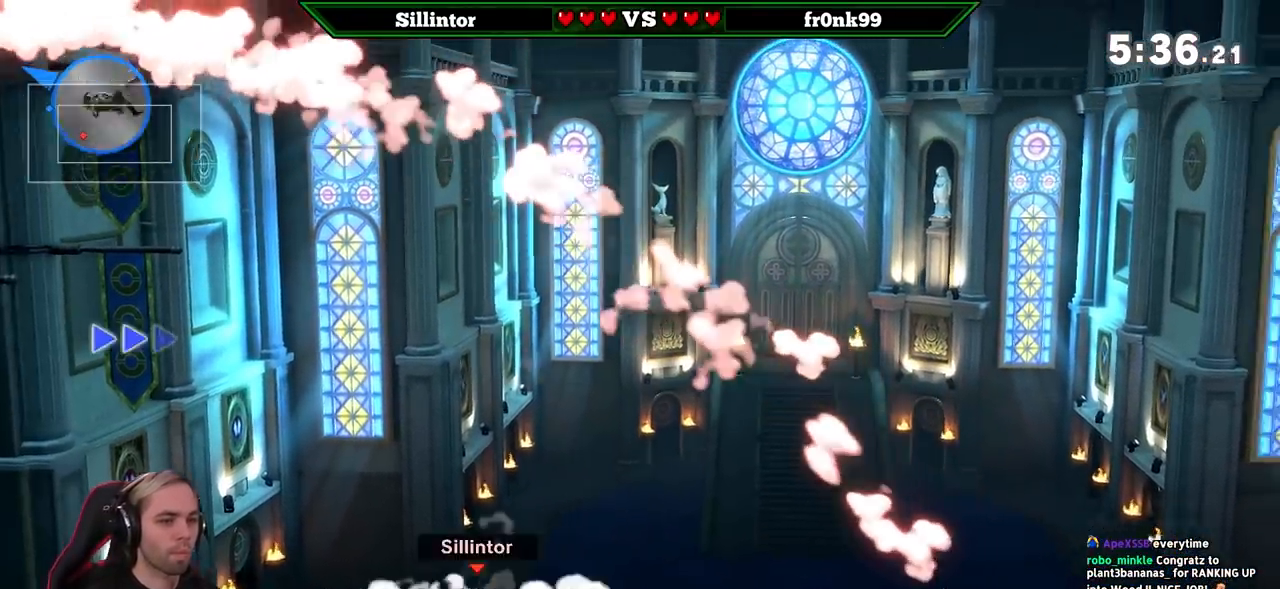
{"buttons": [], "left_stick": "left", "right_stick": "center", "events": [[483, "left_stick", "left"]]}